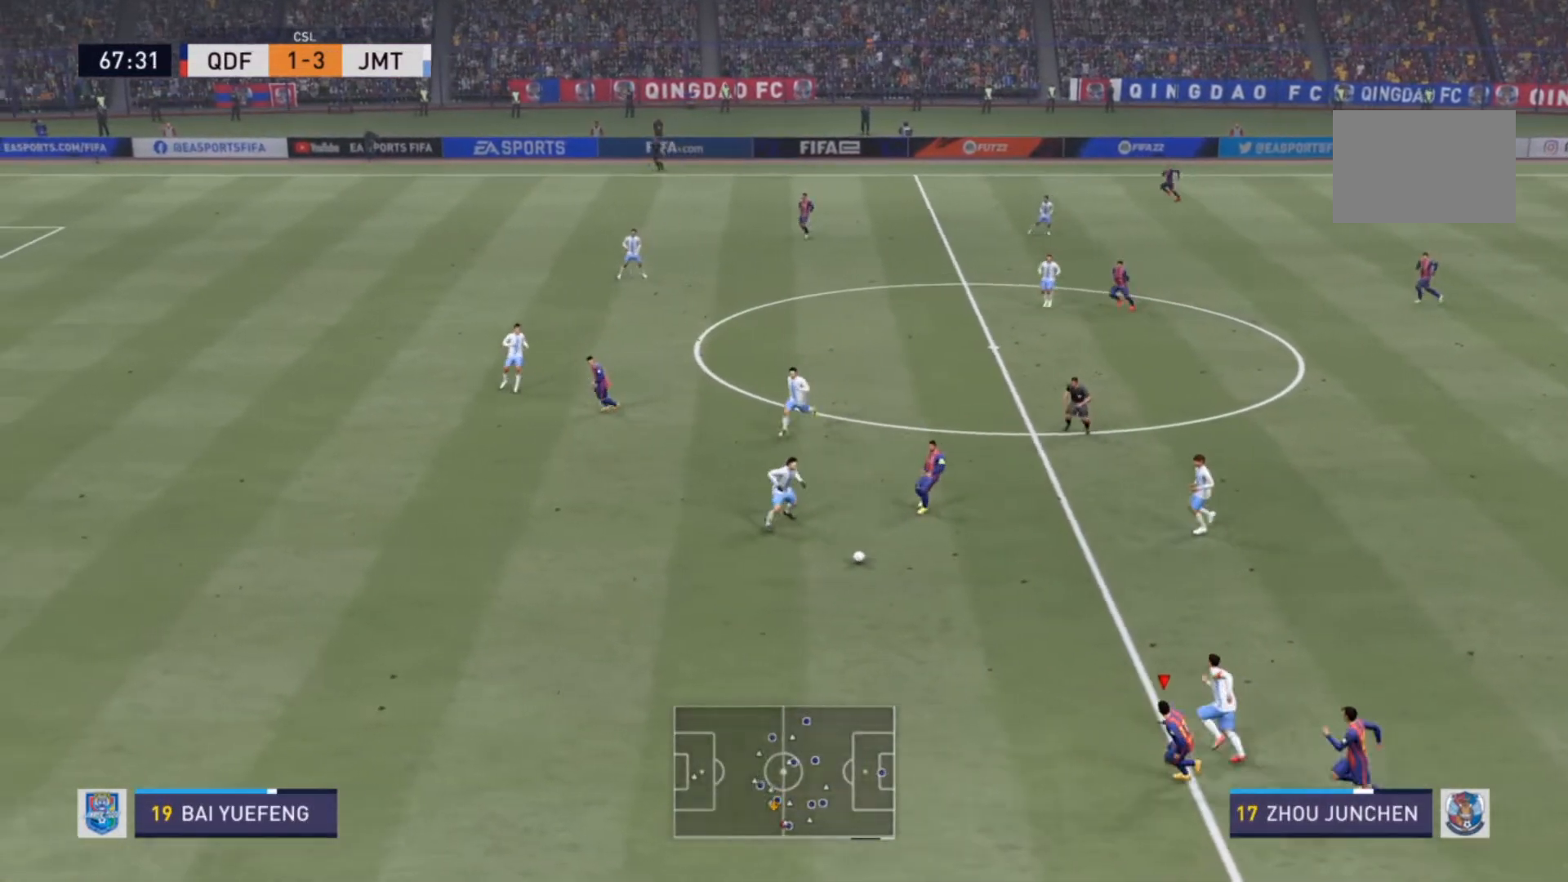
Gameplay with a controller (PlayStation layout); each line is a JSON object with the inputs held at the frame after it. "events" lists button and stick changes between this image and that frame as [ms after this image, input, new state], when the widget could be followed in between. Not read: L3 R3.
{"buttons": ["R2"], "left_stick": "down-left", "right_stick": "center", "events": [[67, "R2", "down"]]}
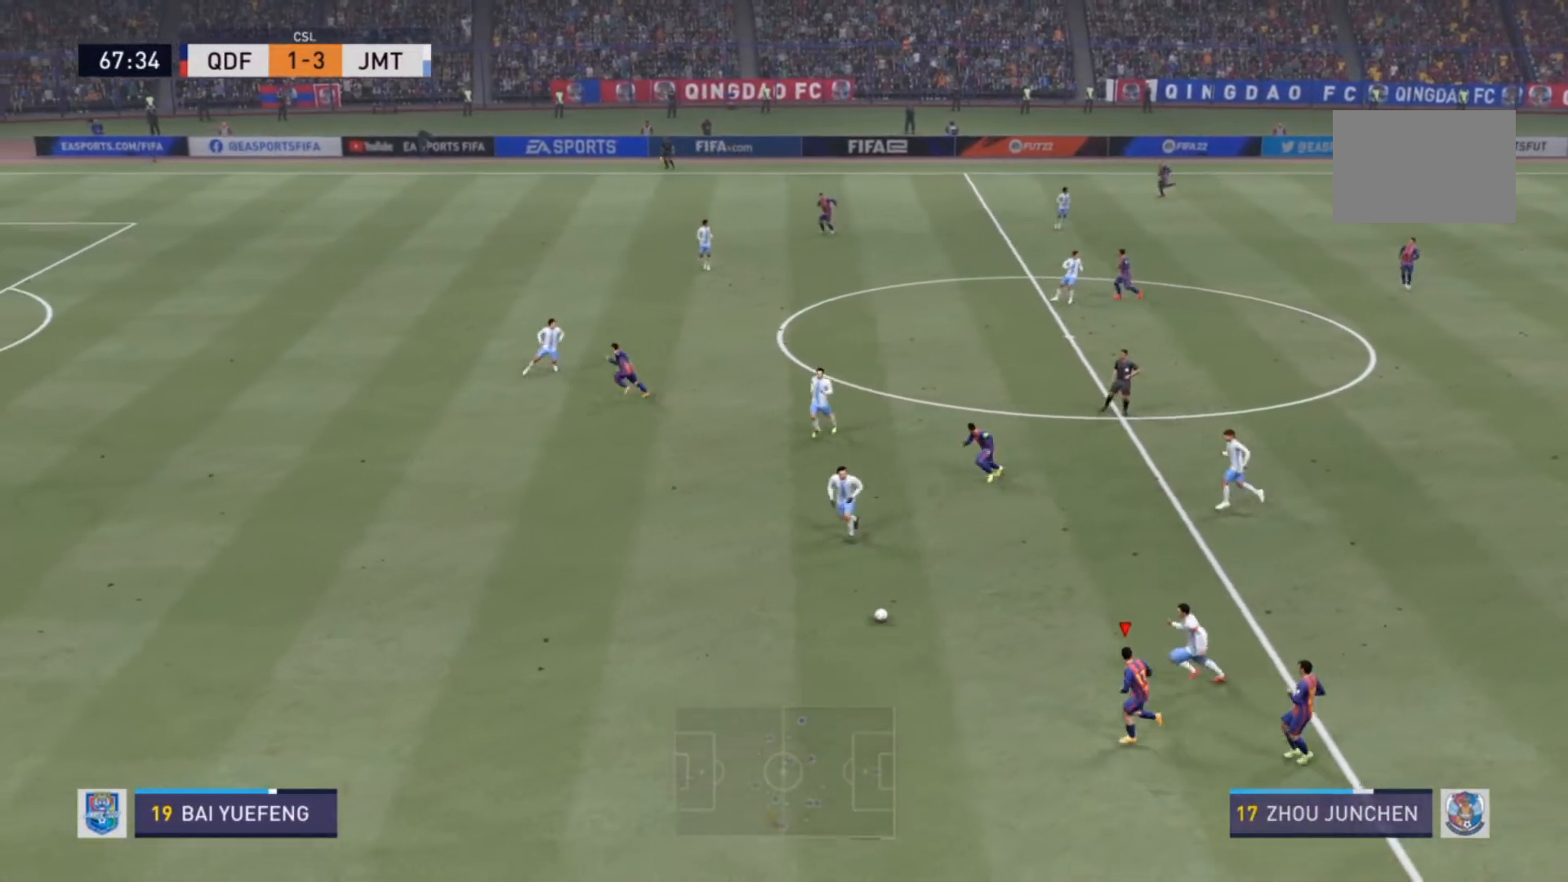
{"buttons": ["R2"], "left_stick": "left", "right_stick": "center", "events": [[100, "left_stick", "left"]]}
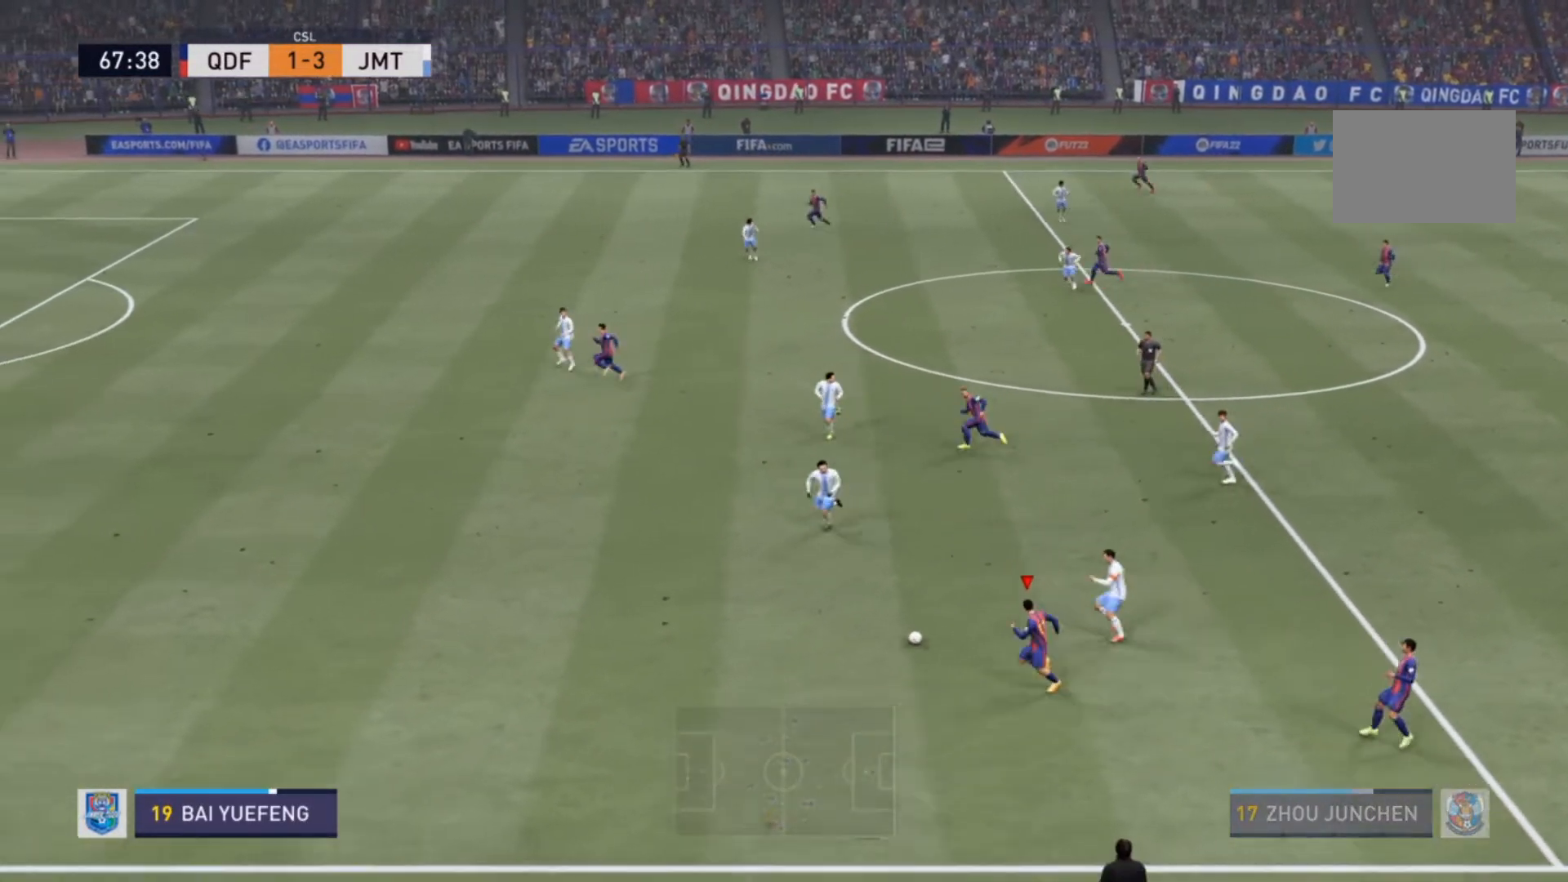
{"buttons": ["R2"], "left_stick": "left", "right_stick": "center", "events": []}
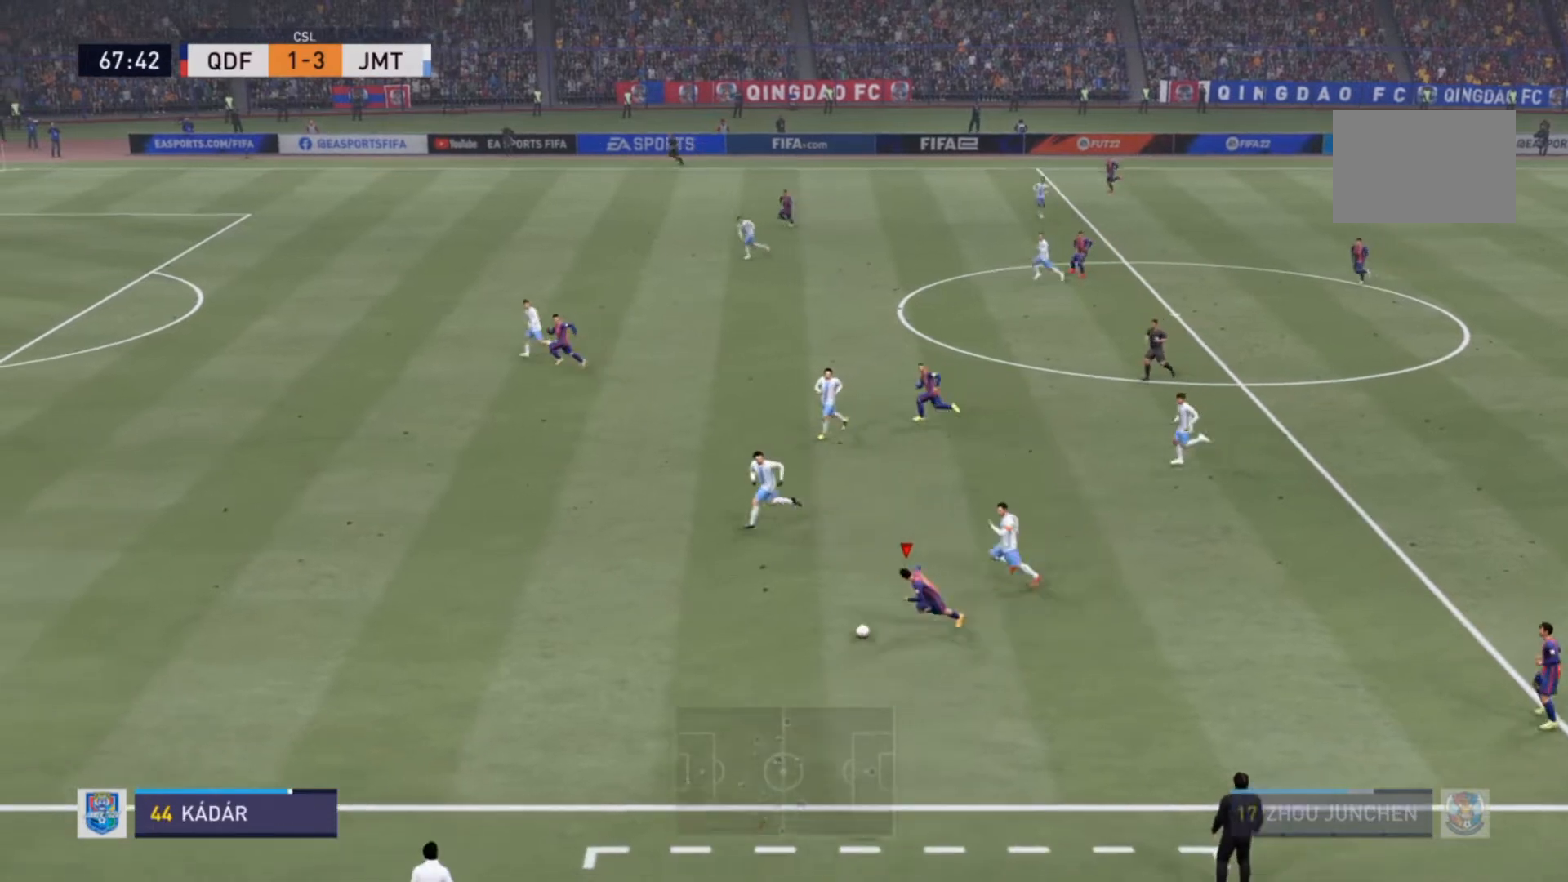
{"buttons": ["R2"], "left_stick": "left", "right_stick": "center", "events": []}
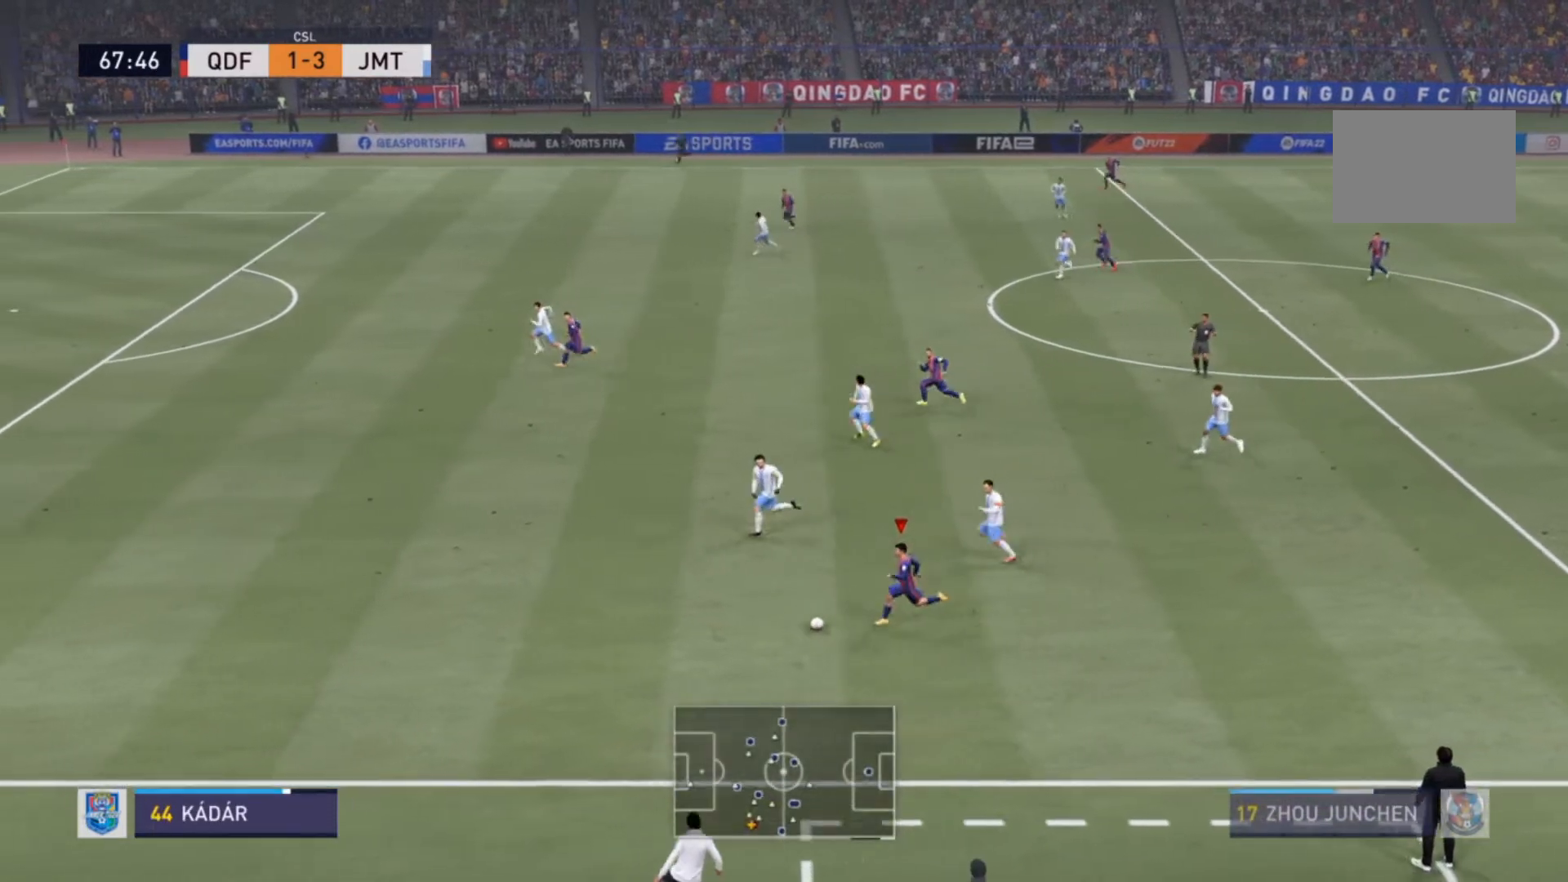
{"buttons": ["R2"], "left_stick": "left", "right_stick": "center", "events": []}
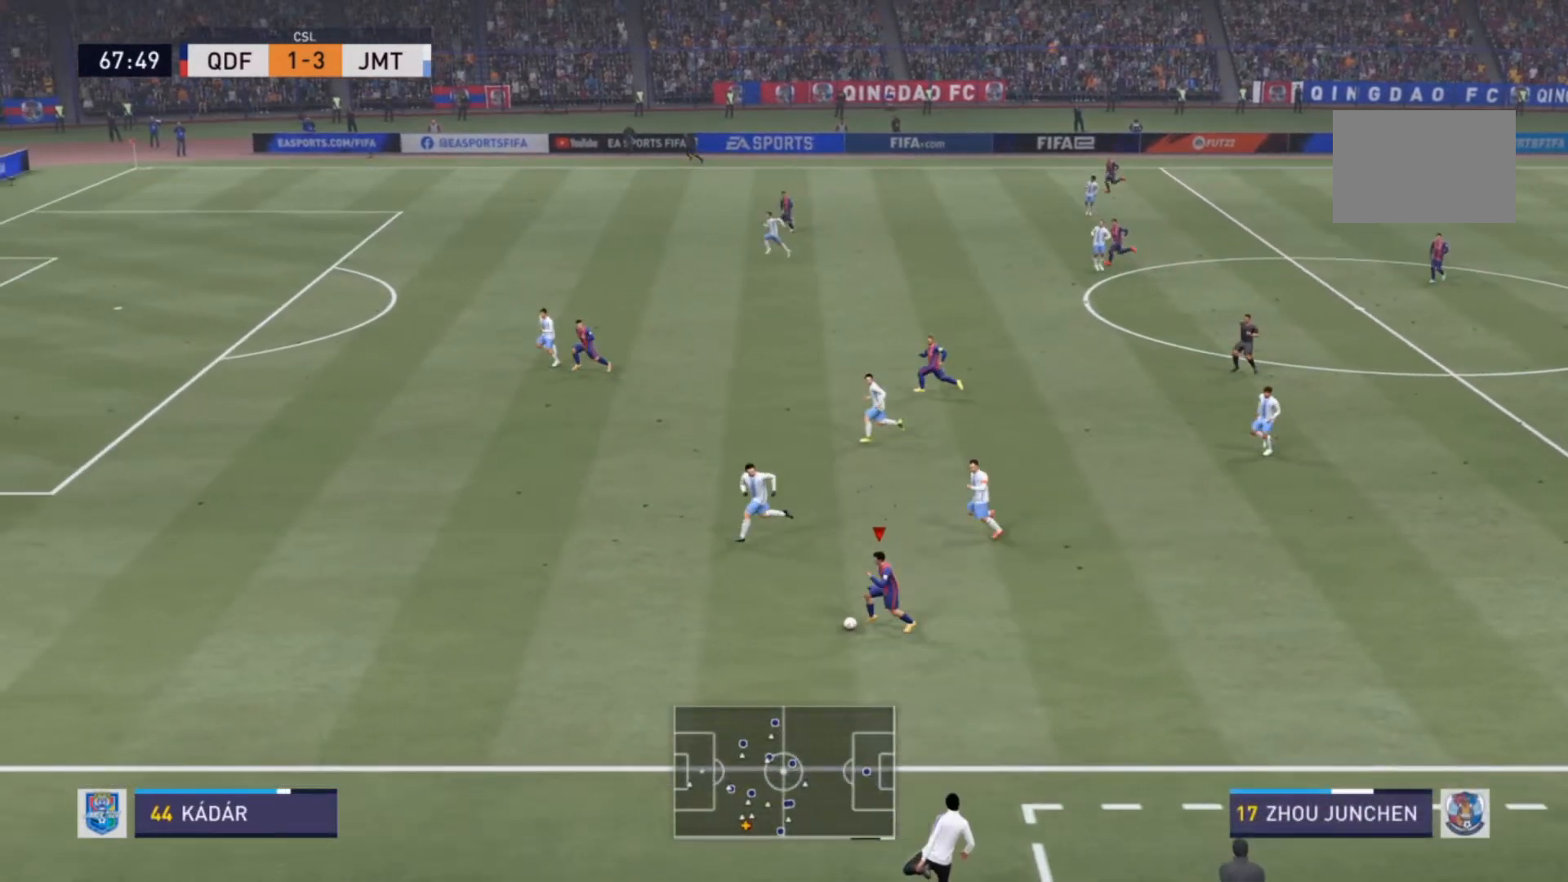
{"buttons": ["R2"], "left_stick": "left", "right_stick": "center", "events": []}
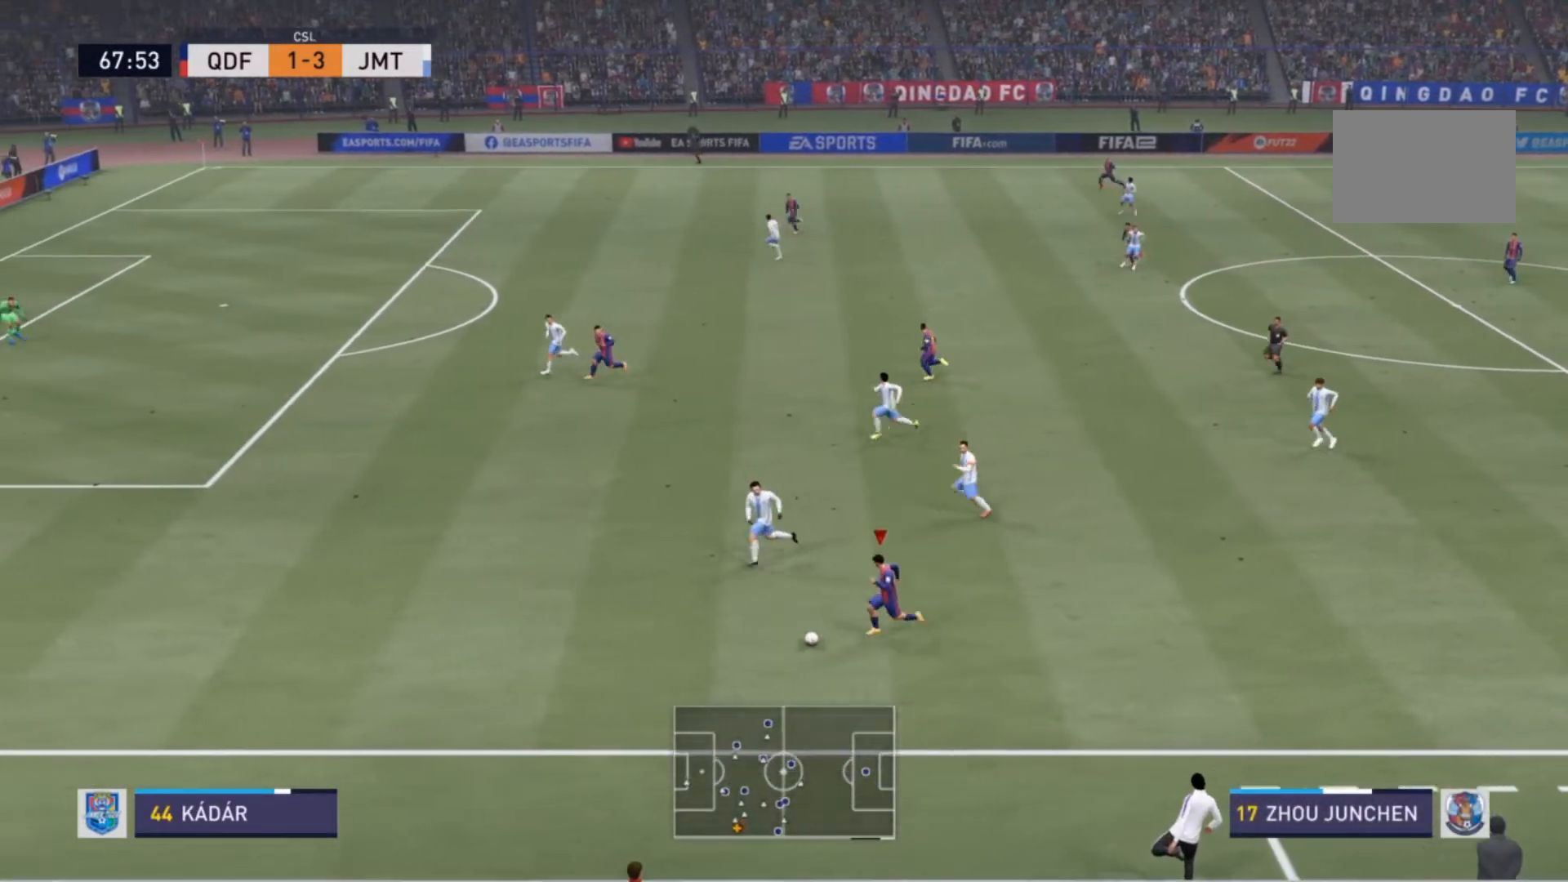
{"buttons": [], "left_stick": "up", "right_stick": "center", "events": [[367, "R2", "up"], [400, "left_stick", "up"]]}
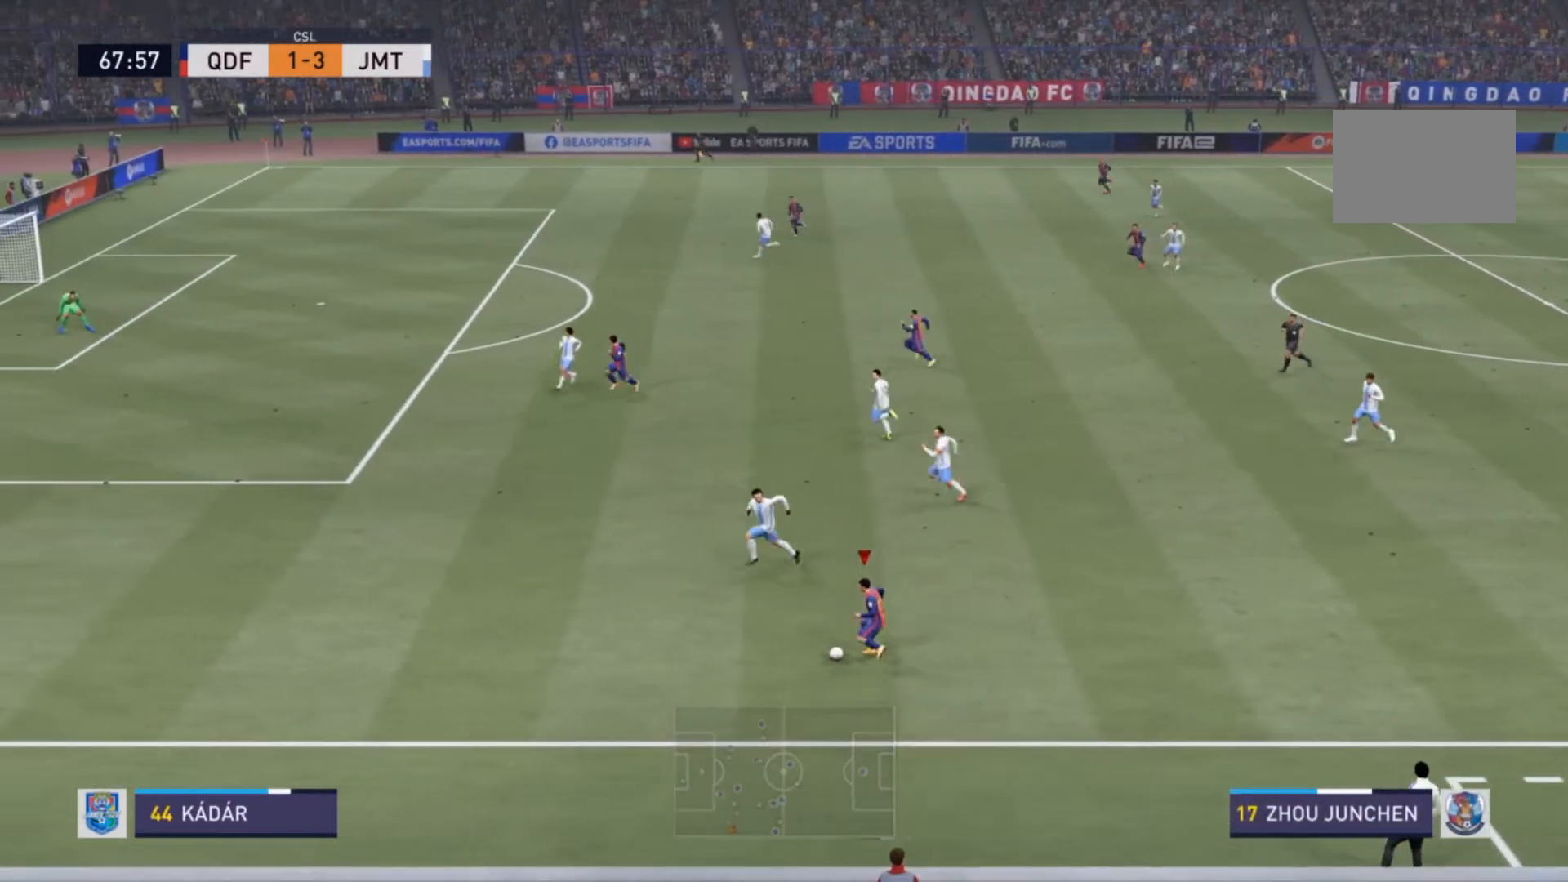
{"buttons": [], "left_stick": "up", "right_stick": "center", "events": []}
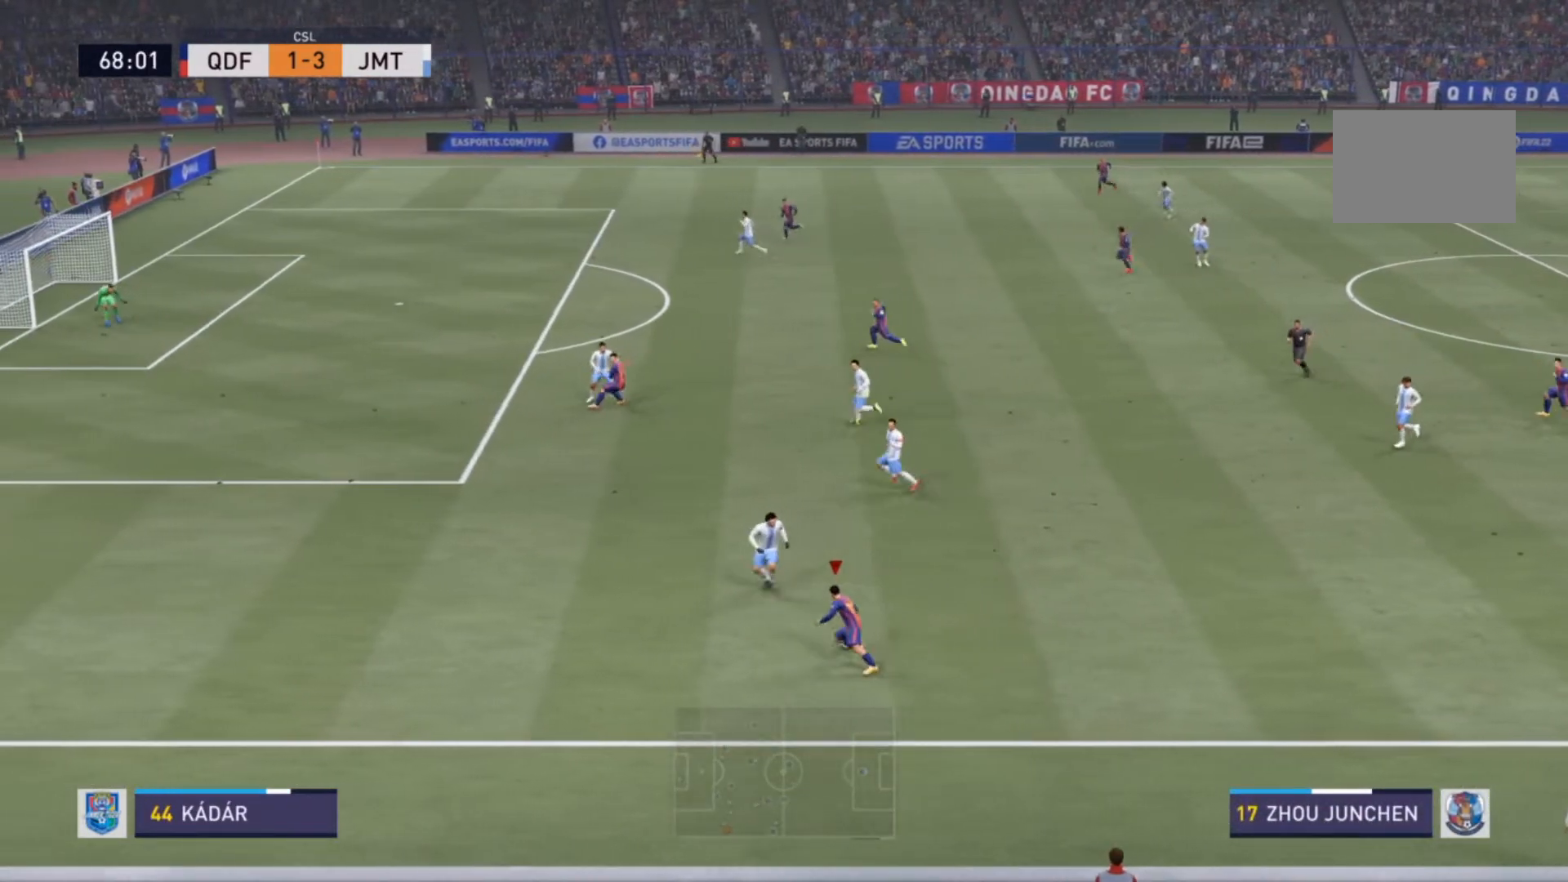
{"buttons": ["R2"], "left_stick": "up-right", "right_stick": "center", "events": [[200, "R2", "down"], [200, "left_stick", "up-right"]]}
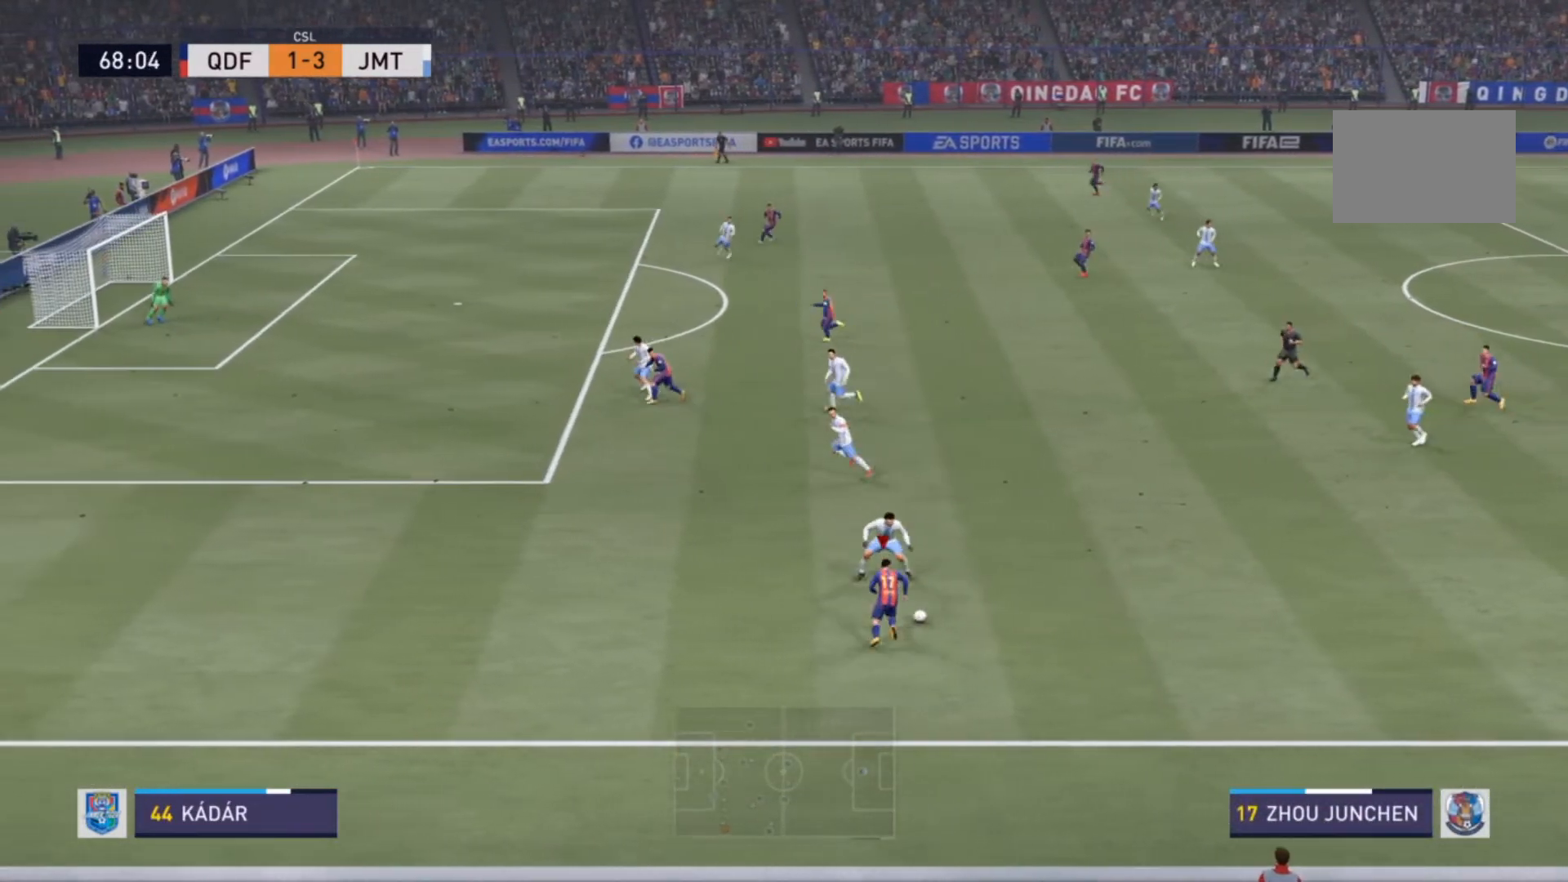
{"buttons": ["R2"], "left_stick": "right", "right_stick": "center", "events": [[333, "left_stick", "right"]]}
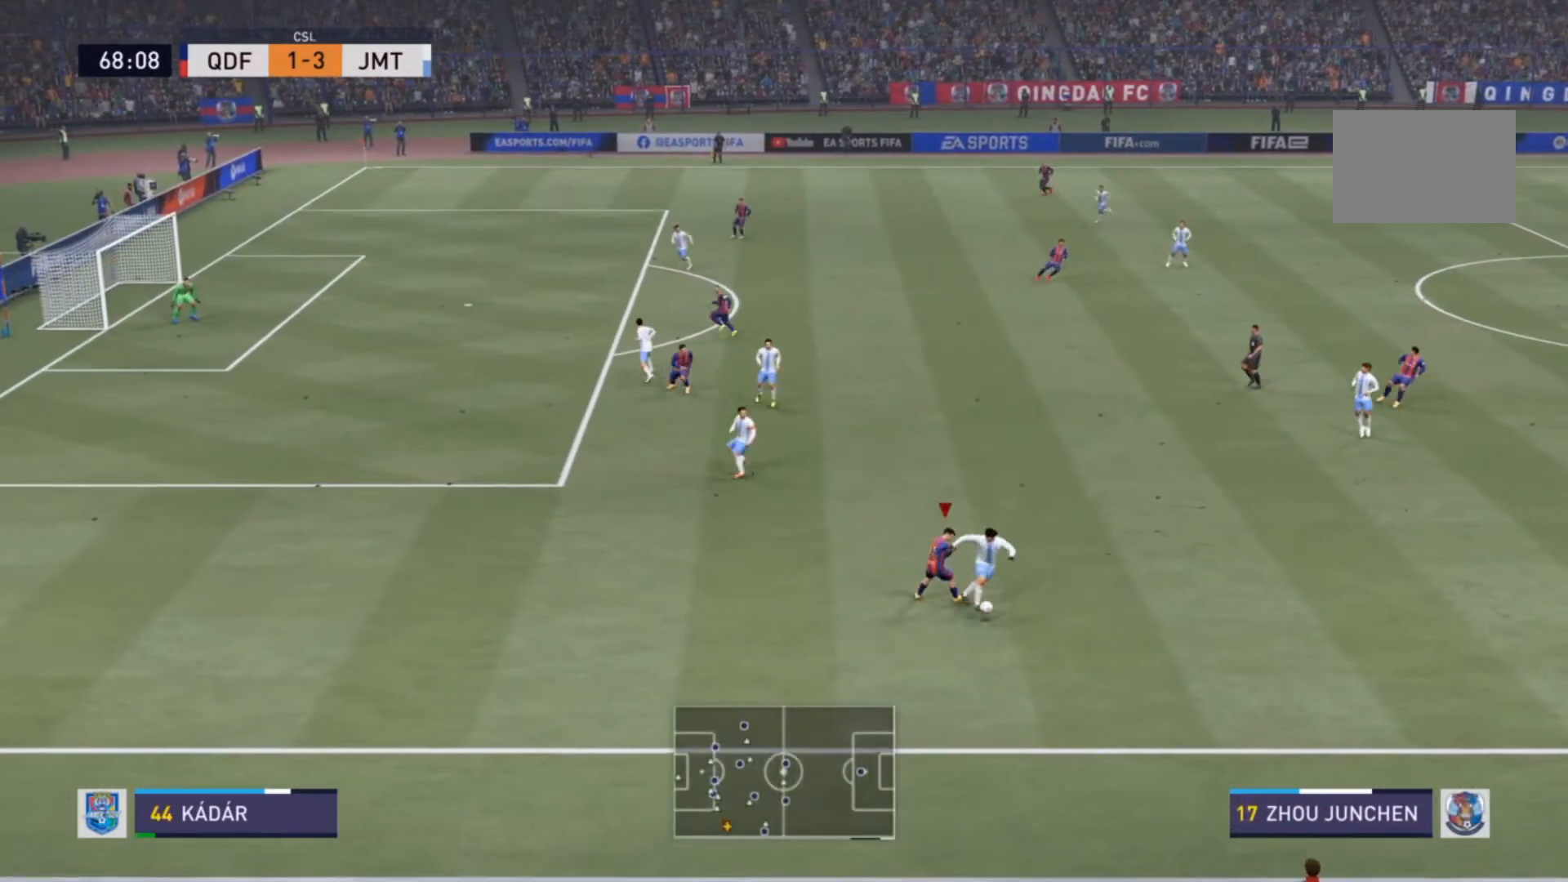
{"buttons": ["R2"], "left_stick": "right", "right_stick": "center", "events": []}
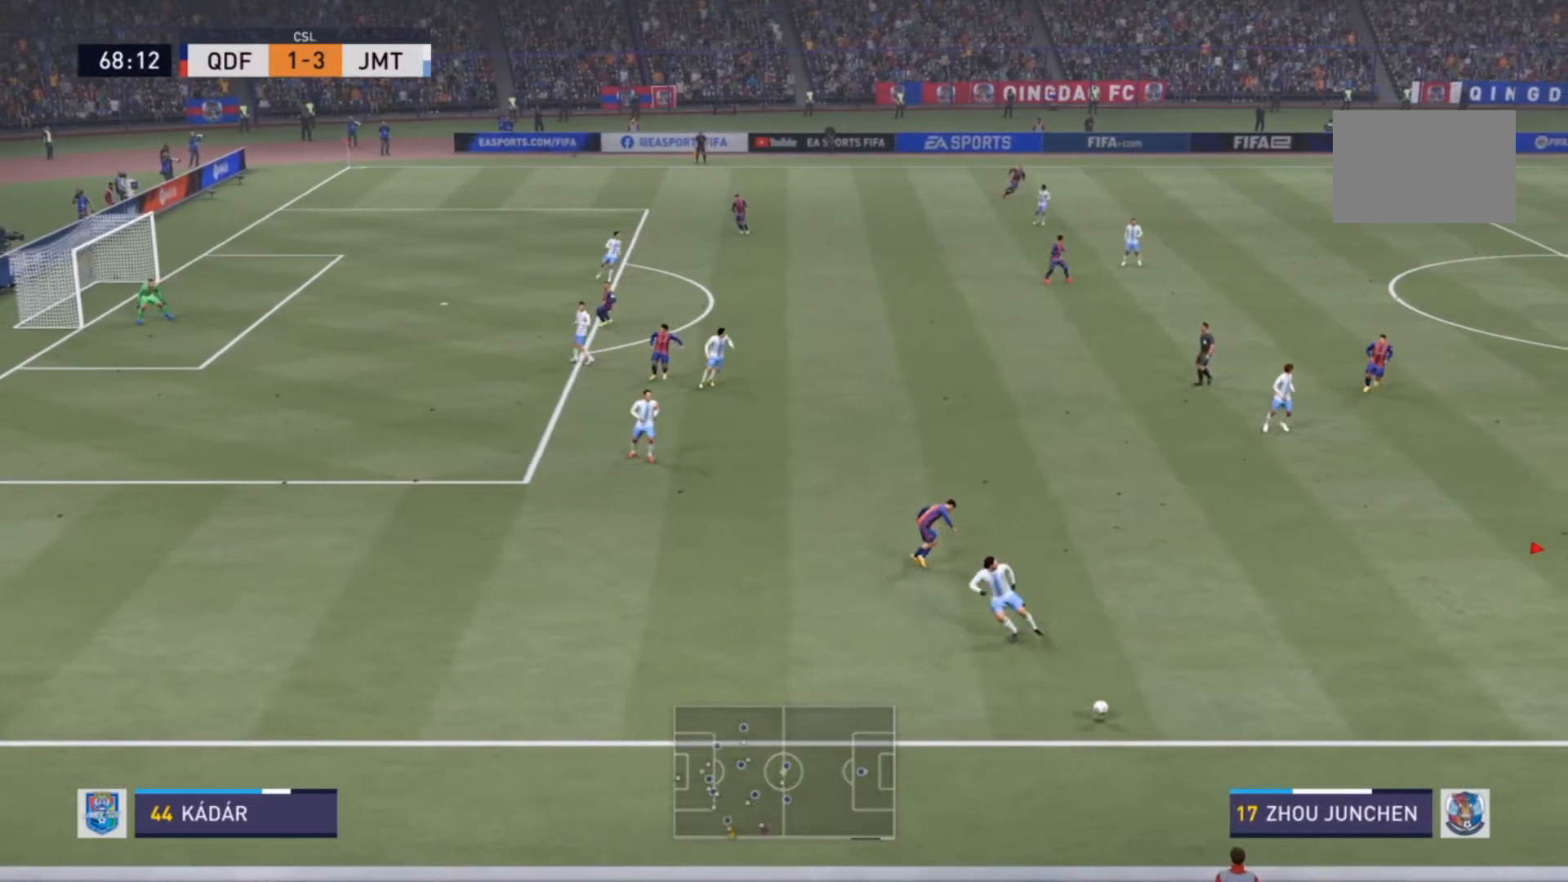
{"buttons": [], "left_stick": "center", "right_stick": "center", "events": [[100, "R2", "up"], [200, "left_stick", "center"]]}
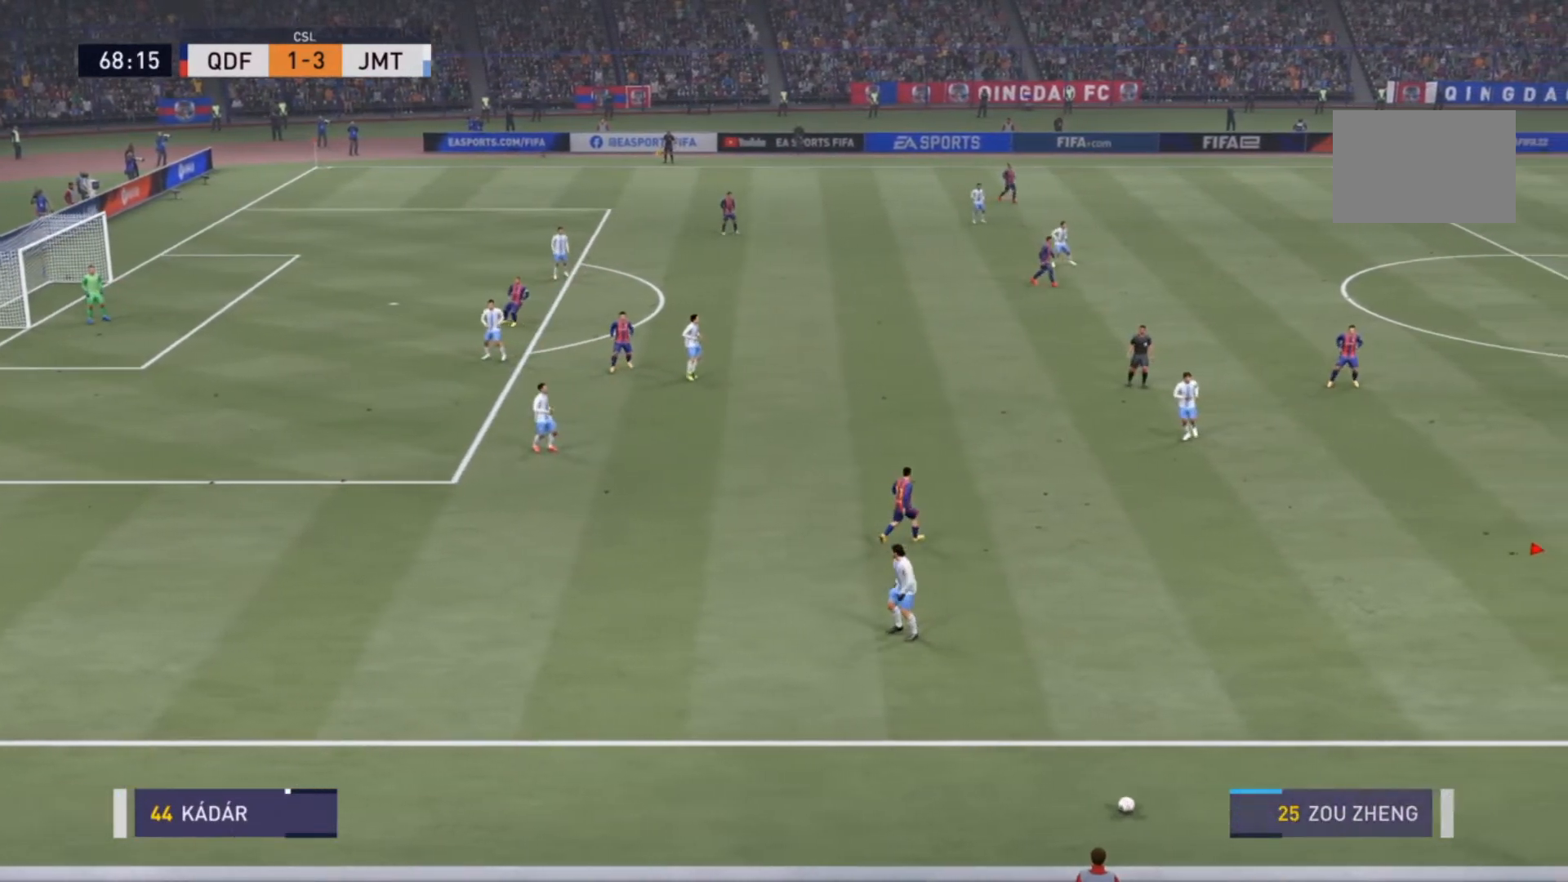
{"buttons": [], "left_stick": "center", "right_stick": "center", "events": []}
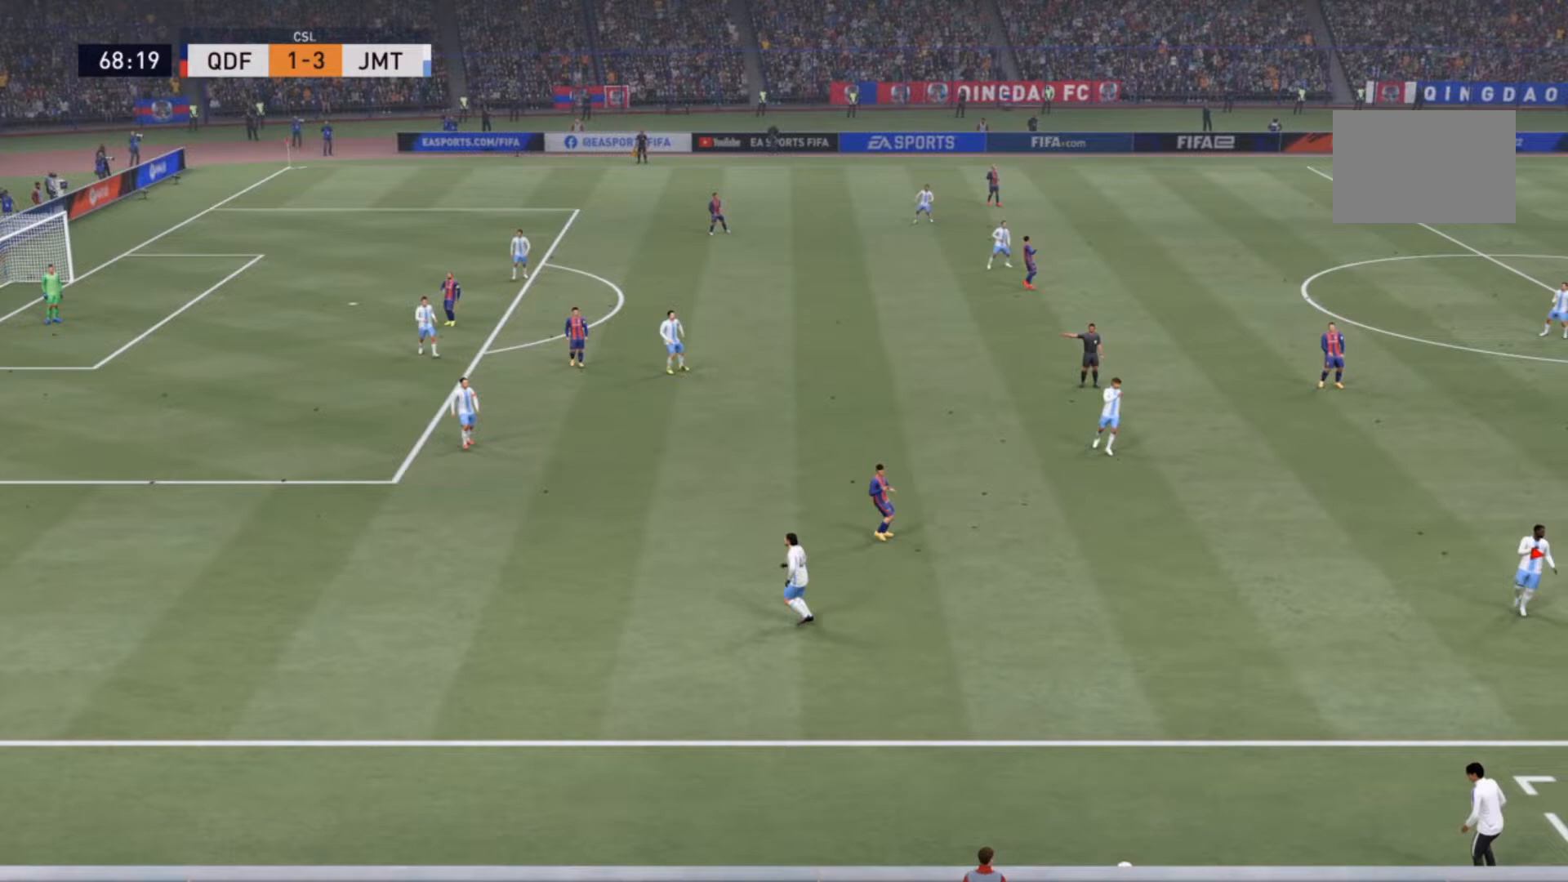
{"buttons": [], "left_stick": "center", "right_stick": "center", "events": [[133, "CROSS", "down"], [300, "CROSS", "up"], [333, "CROSS", "down"], [467, "CROSS", "up"]]}
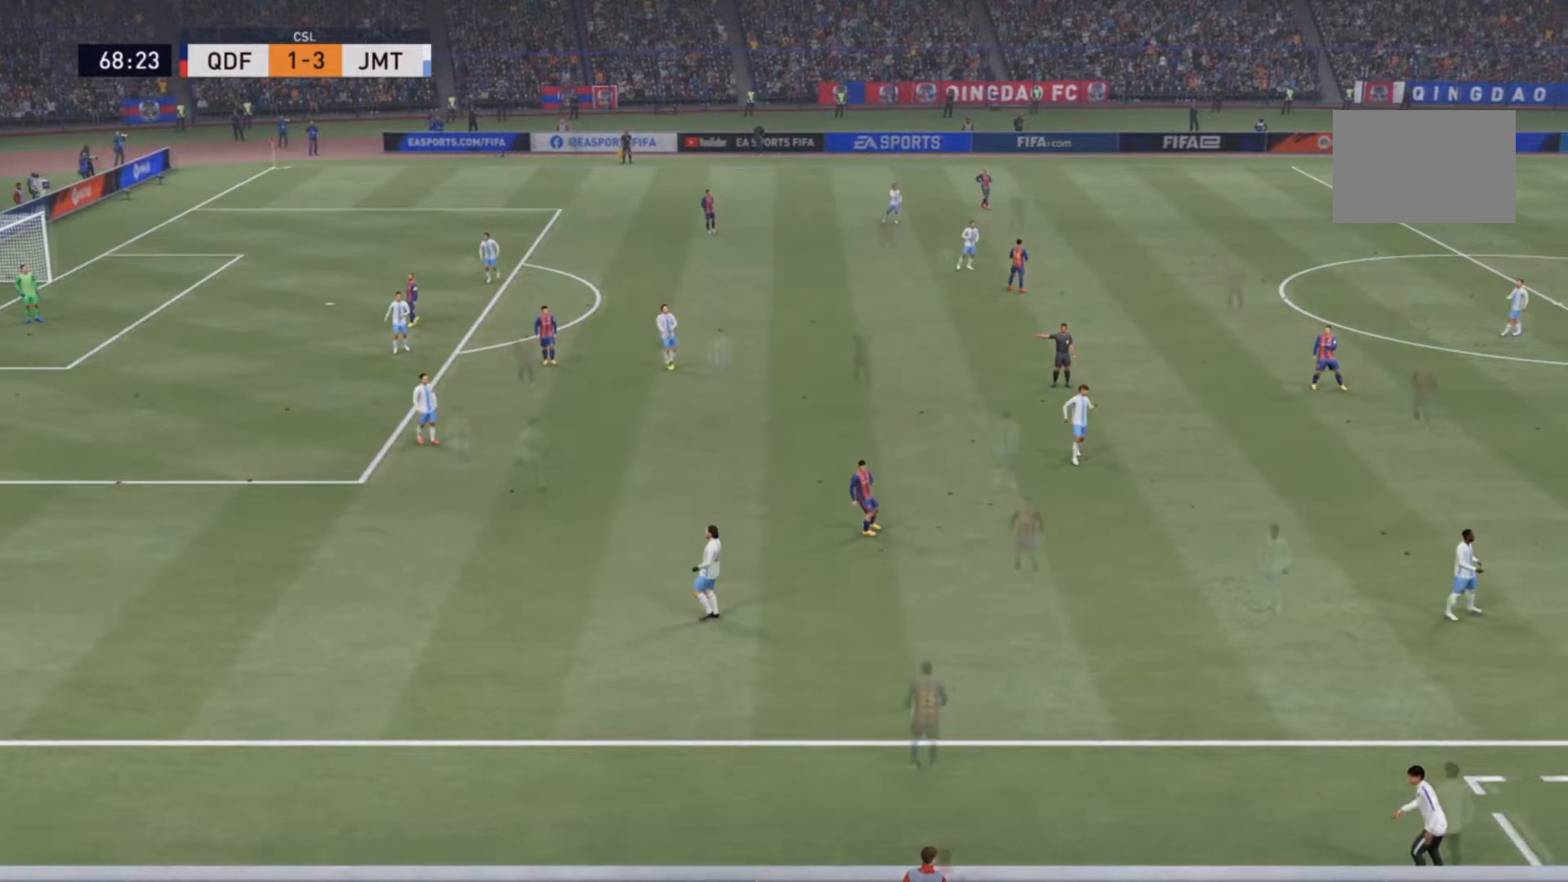
{"buttons": [], "left_stick": "center", "right_stick": "center", "events": [[33, "CROSS", "down"], [200, "CROSS", "up"], [267, "CROSS", "down"], [367, "CROSS", "up"]]}
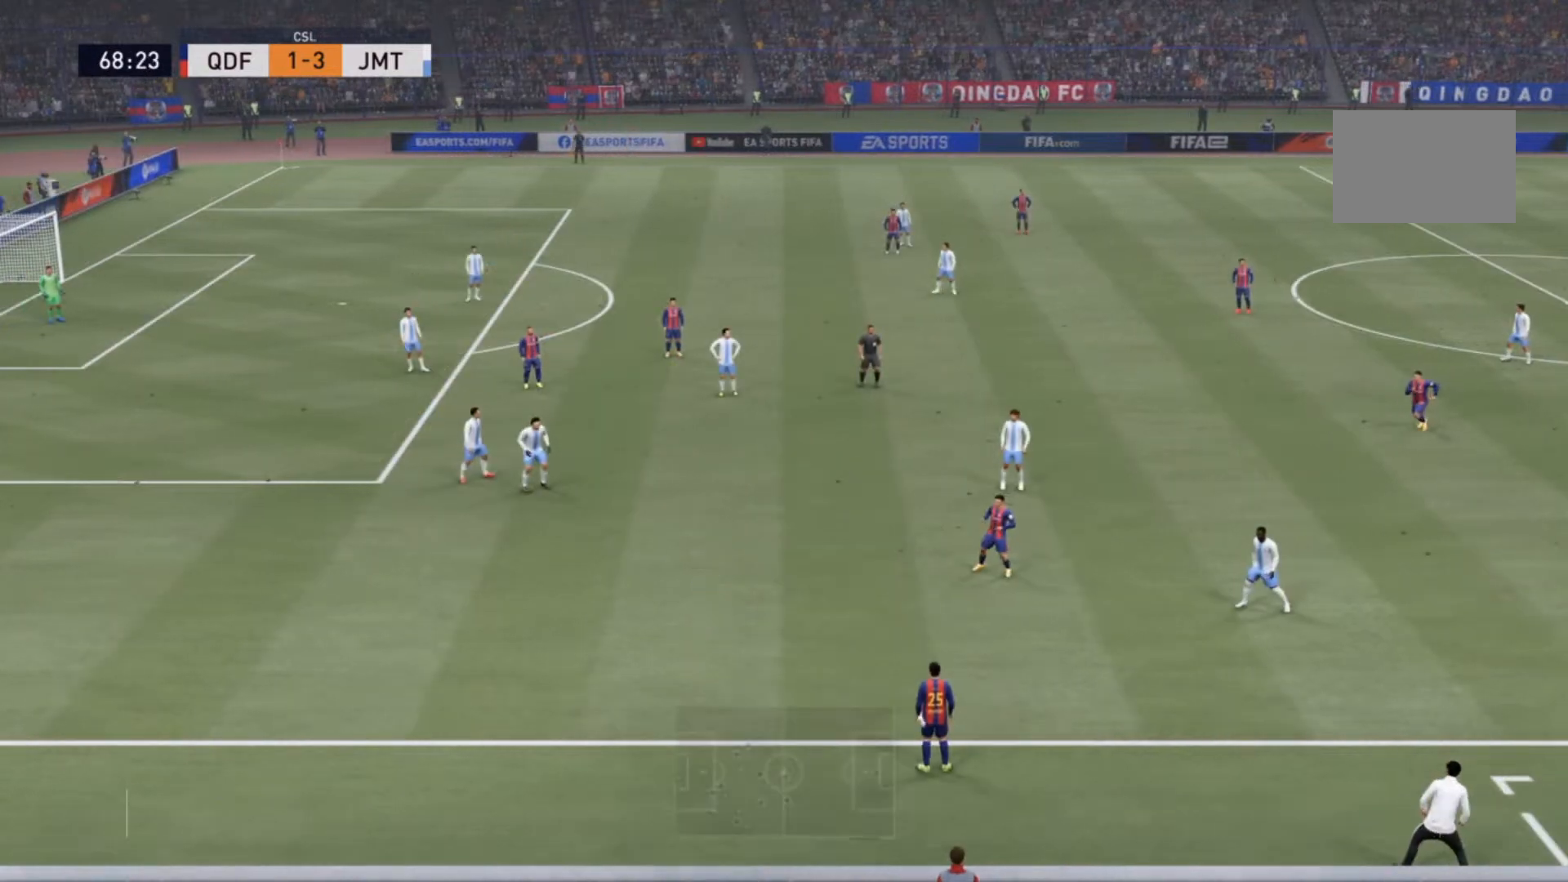
{"buttons": [], "left_stick": "center", "right_stick": "center", "events": []}
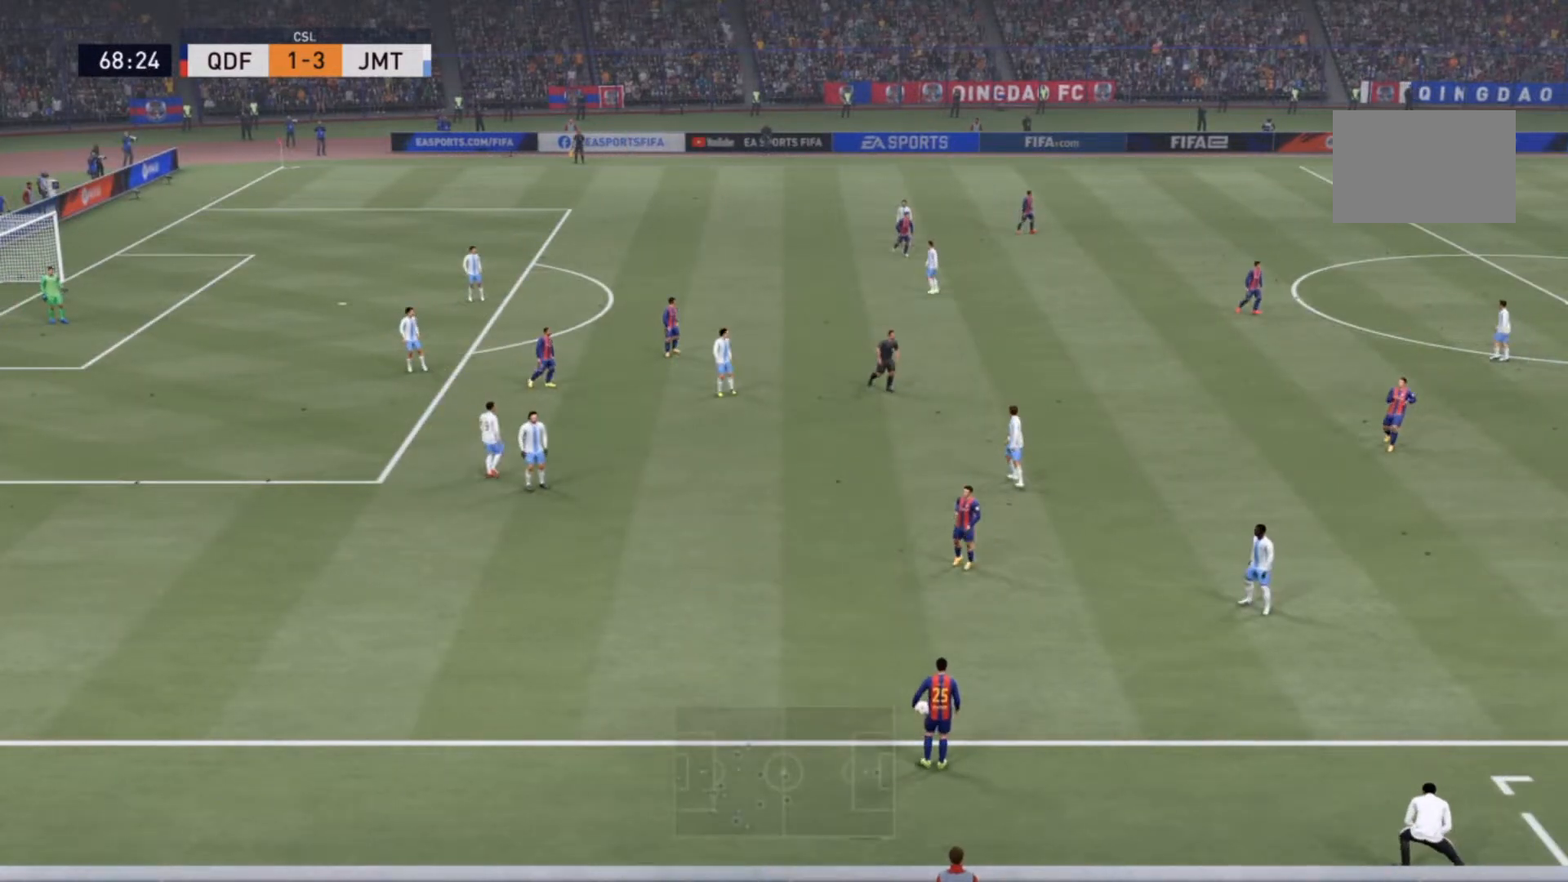
{"buttons": [], "left_stick": "center", "right_stick": "center", "events": []}